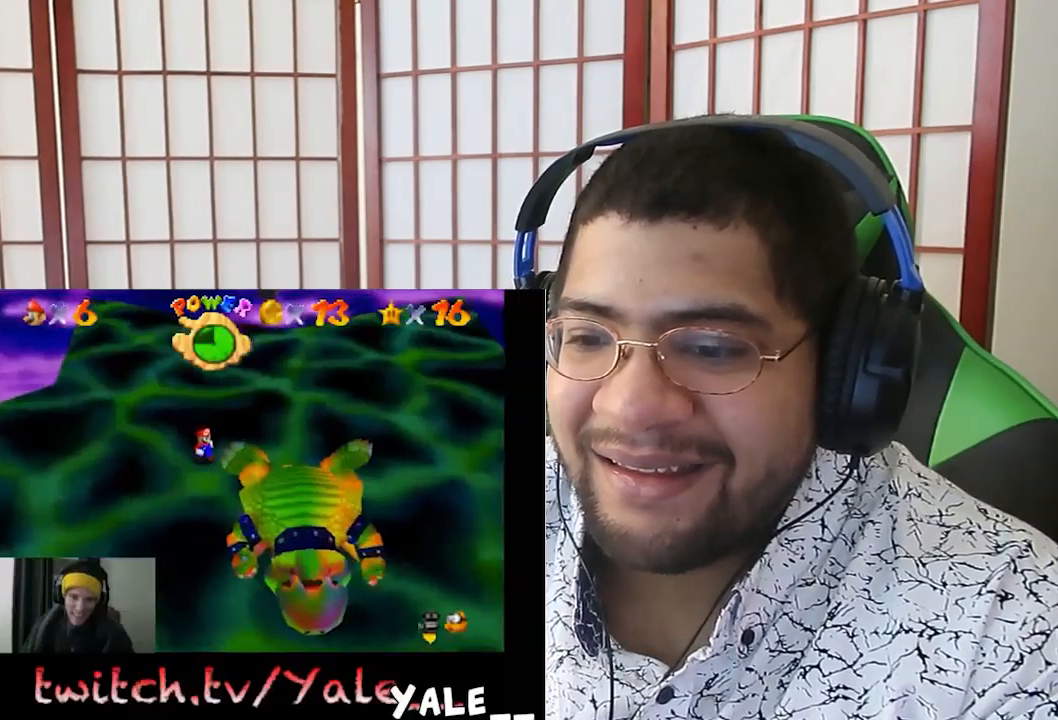
Gameplay with a controller (PlayStation layout); each line is a JSON object with the inputs held at the frame after it. "events" lists button and stick changes between this image and that frame as [ms after this image, input, new state], when the widget could be followed in between. Not read: right_stick.
{"buttons": [], "left_stick": "down-right", "events": []}
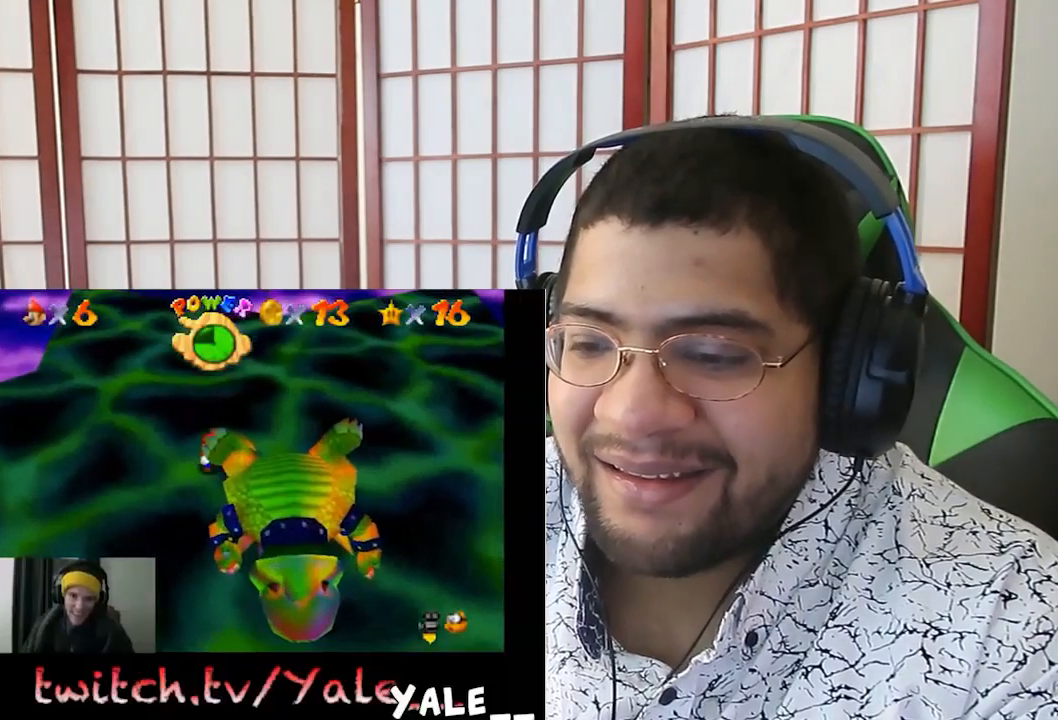
{"buttons": ["CROSS"], "left_stick": "down-right", "events": [[501, "CROSS", "down"]]}
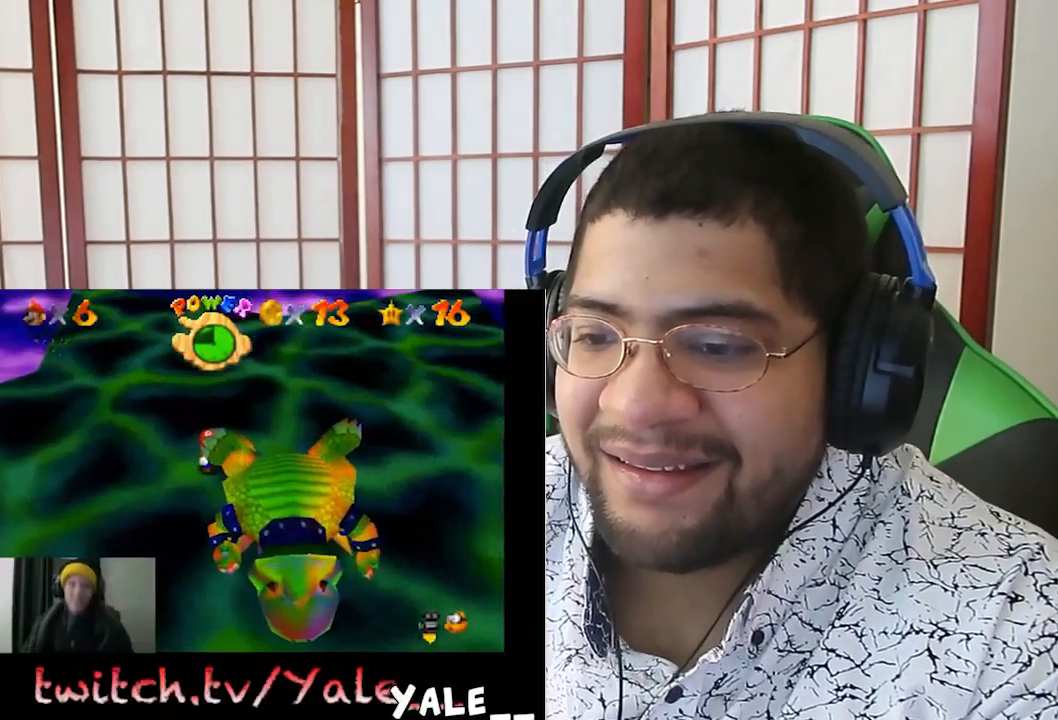
{"buttons": ["CROSS"], "left_stick": "center", "events": [[100, "CROSS", "up"], [100, "left_stick", "center"], [166, "CROSS", "down"]]}
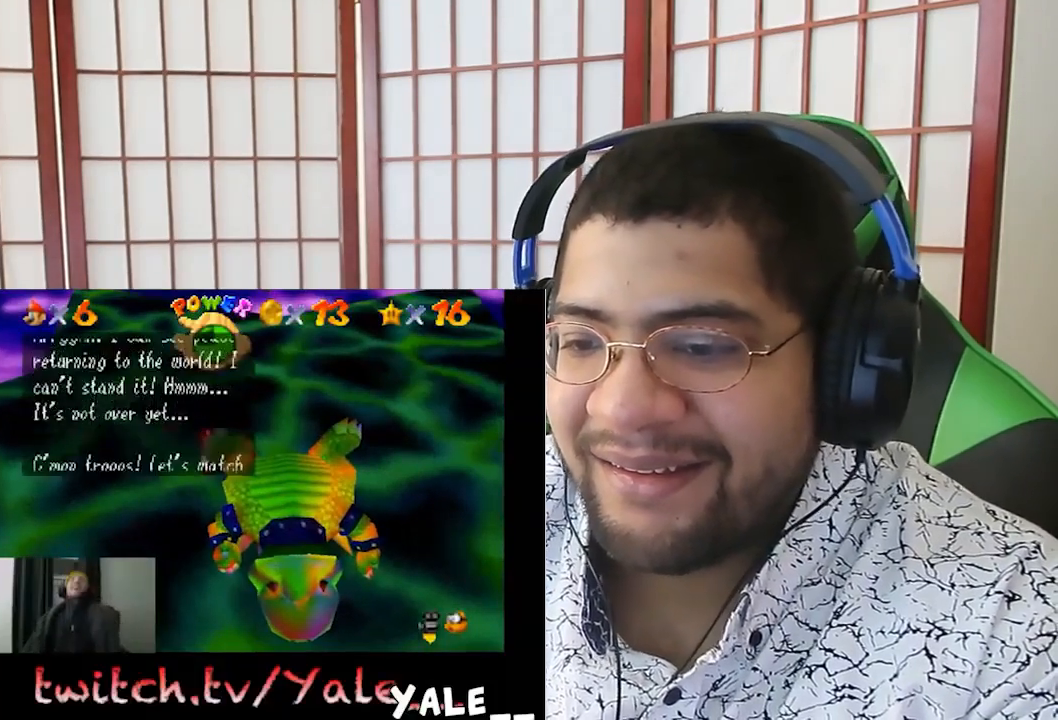
{"buttons": ["CROSS"], "left_stick": "center", "events": [[134, "CROSS", "up"], [367, "CROSS", "down"]]}
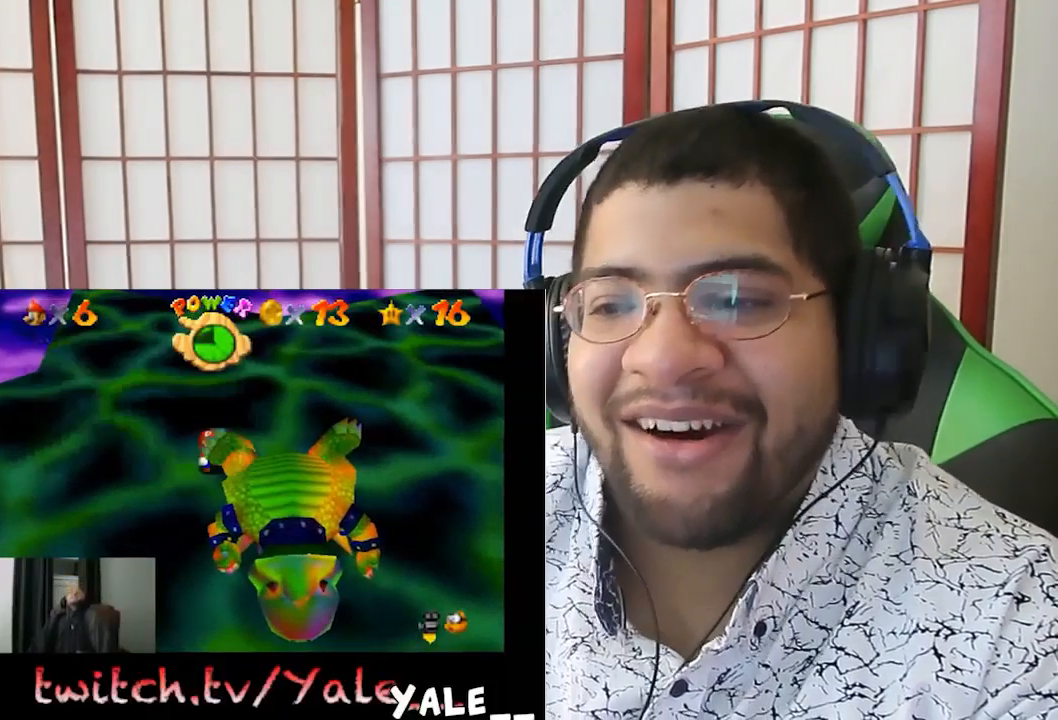
{"buttons": ["CROSS"], "left_stick": "center", "events": [[100, "CROSS", "up"], [433, "CROSS", "down"]]}
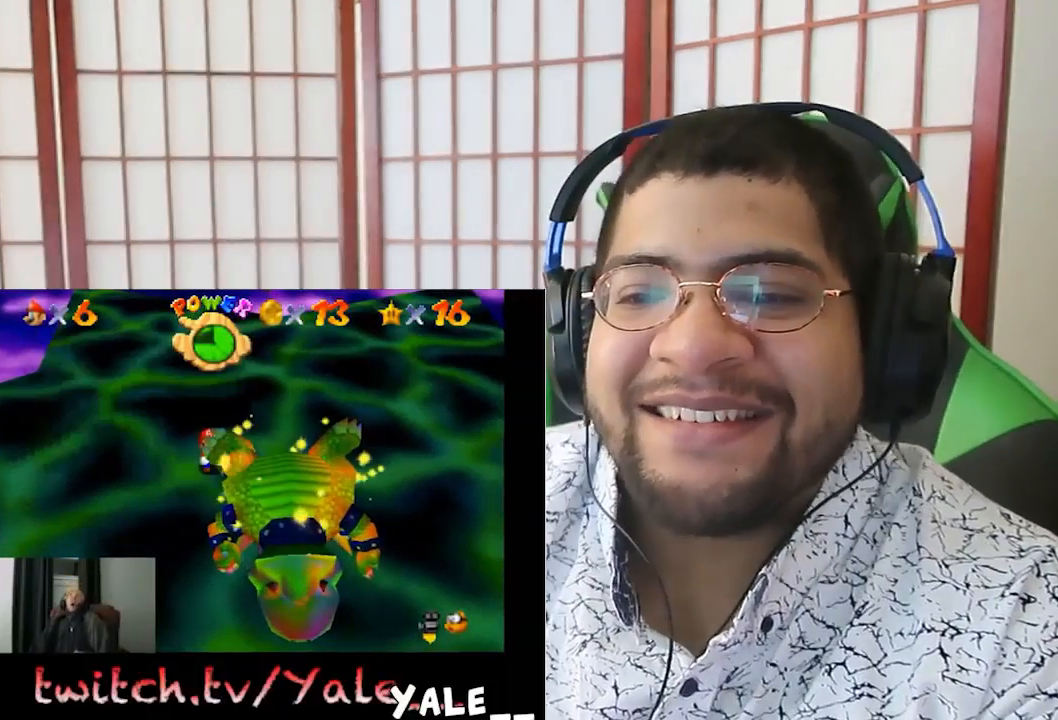
{"buttons": [], "left_stick": "center", "events": [[200, "CROSS", "up"]]}
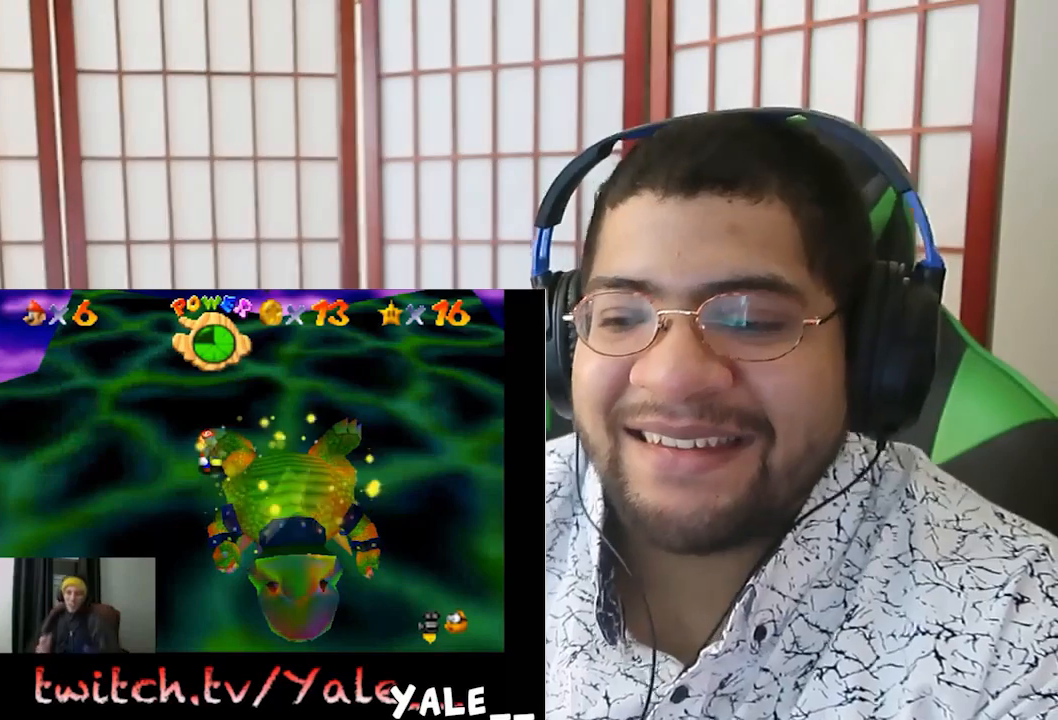
{"buttons": ["CROSS"], "left_stick": "center", "events": [[467, "CROSS", "down"]]}
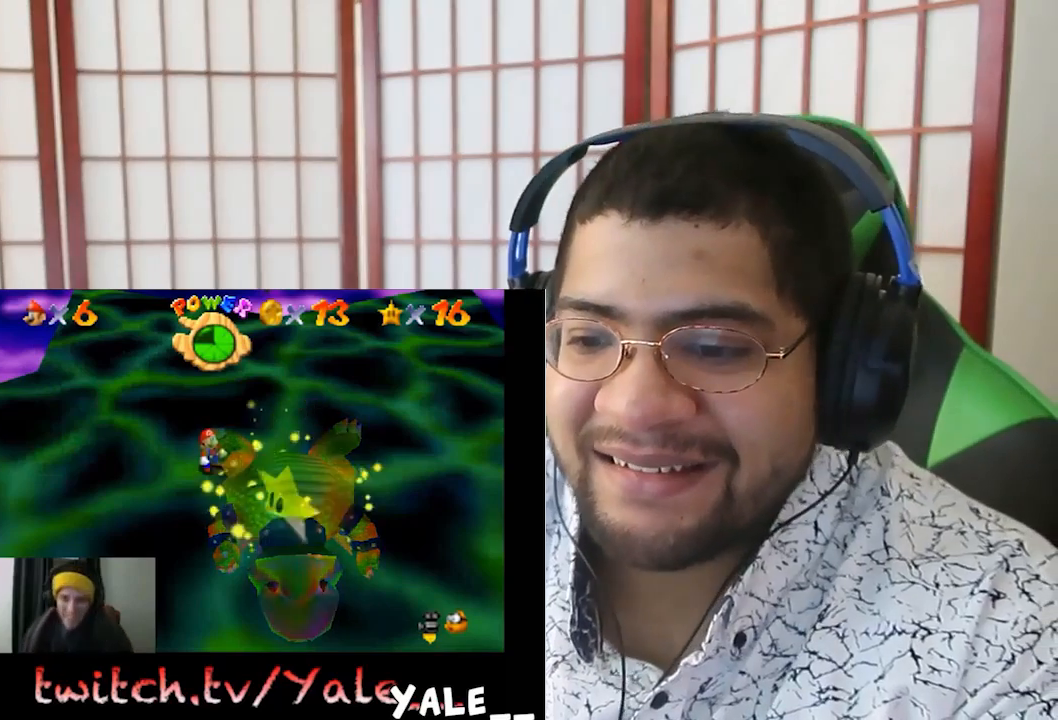
{"buttons": ["CROSS"], "left_stick": "center", "events": [[33, "CROSS", "up"], [100, "CROSS", "down"]]}
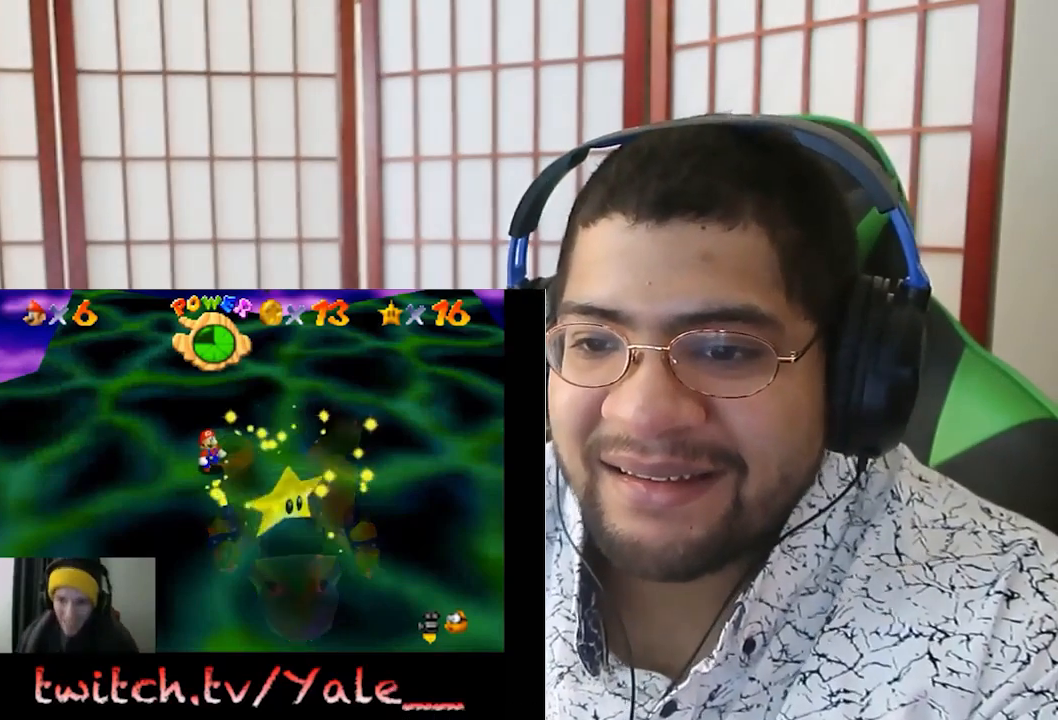
{"buttons": [], "left_stick": "center", "events": [[100, "CROSS", "up"], [167, "CROSS", "down"], [501, "CROSS", "up"]]}
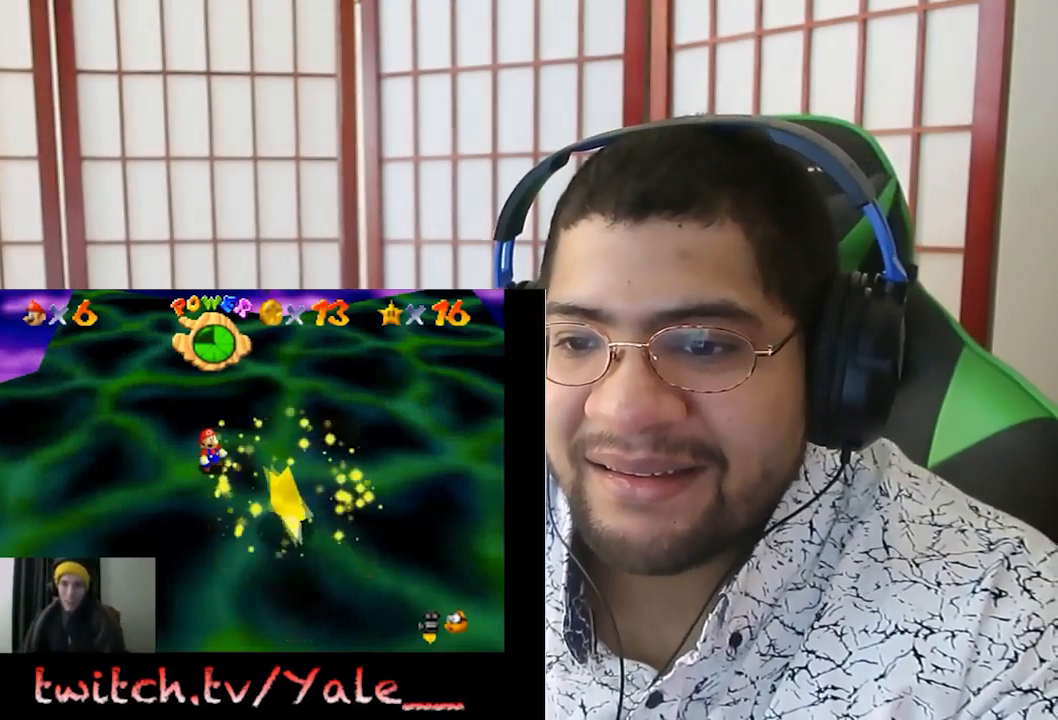
{"buttons": [], "left_stick": "center", "events": [[33, "CROSS", "down"], [166, "CROSS", "up"]]}
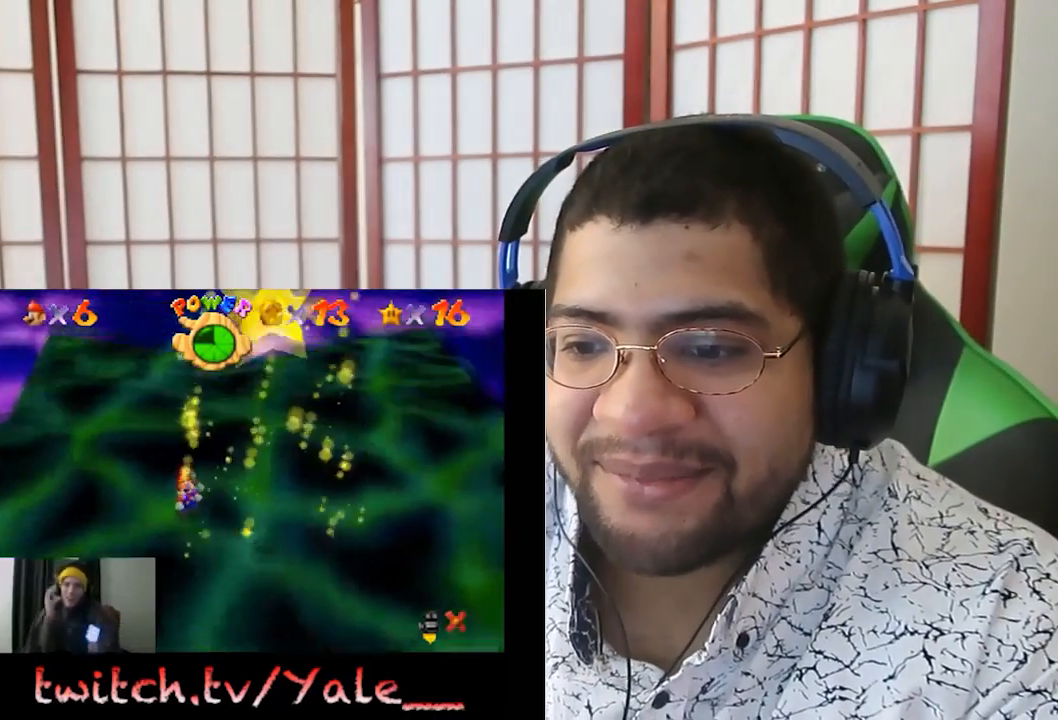
{"buttons": [], "left_stick": "center", "events": []}
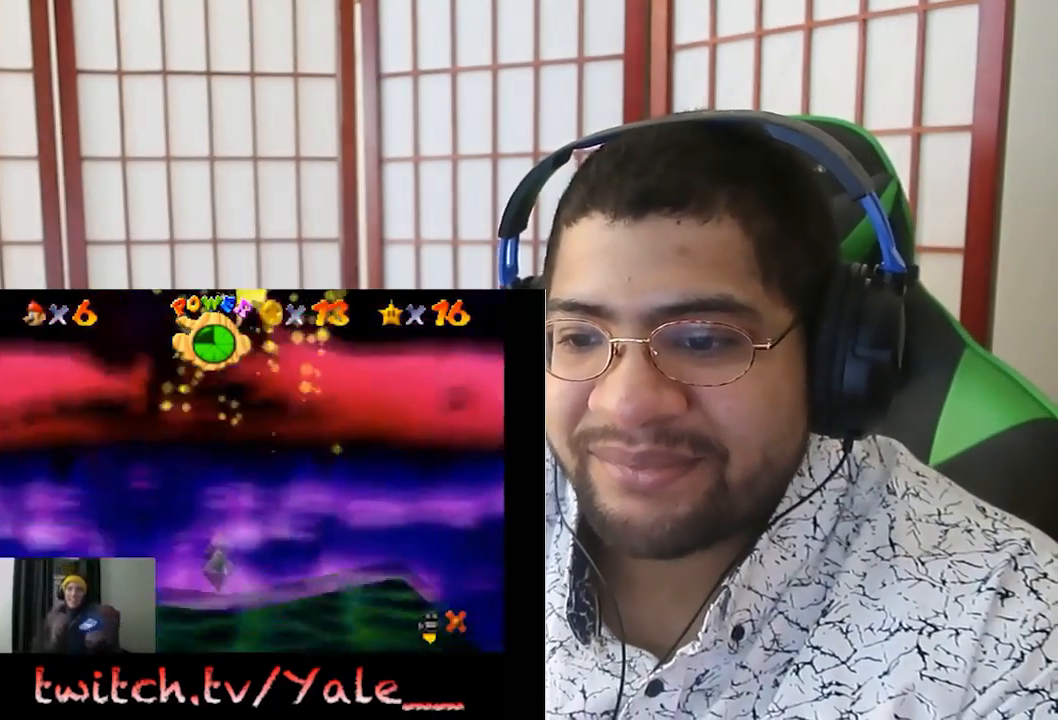
{"buttons": [], "left_stick": "center", "events": []}
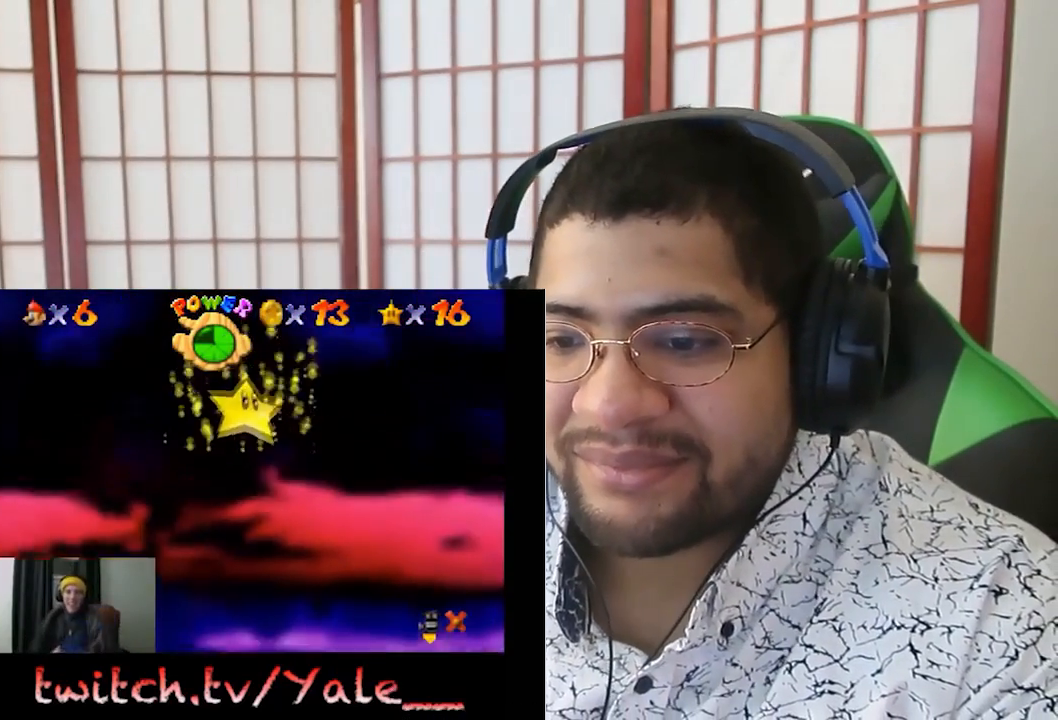
{"buttons": [], "left_stick": "center", "events": []}
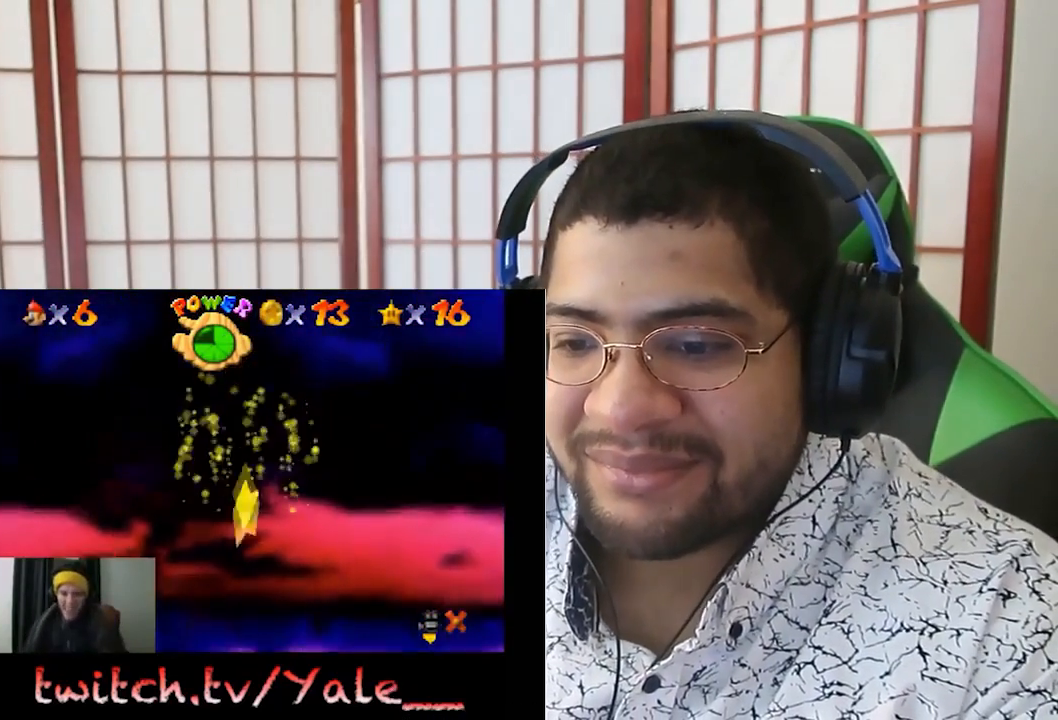
{"buttons": [], "left_stick": "center", "events": []}
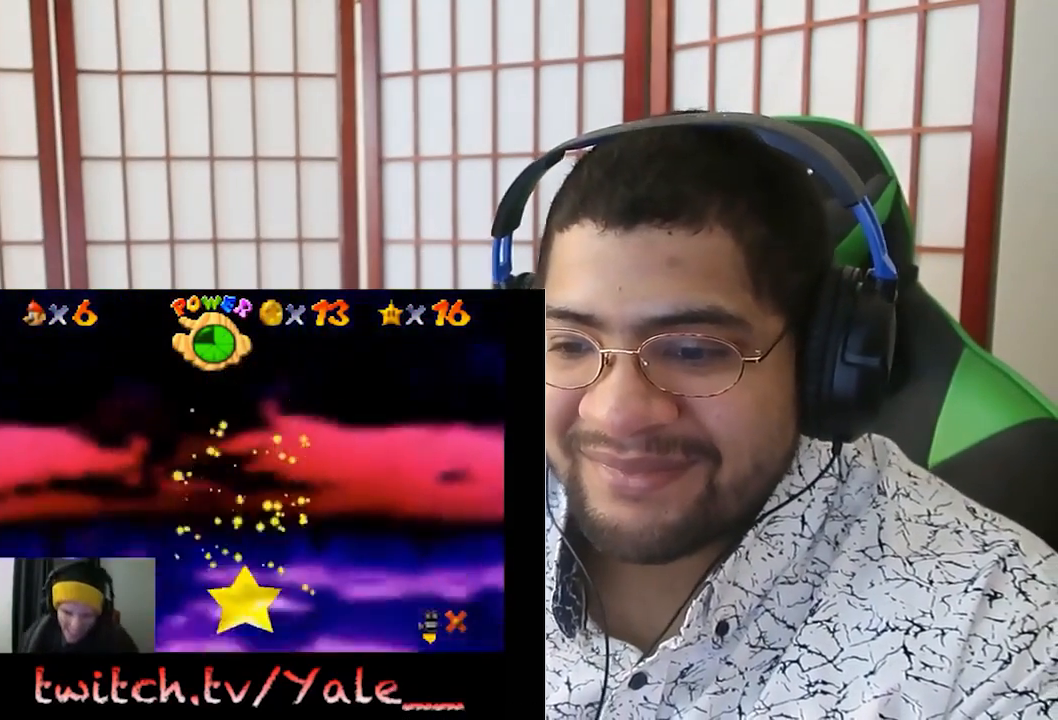
{"buttons": [], "left_stick": "up-right", "events": [[300, "left_stick", "up-right"]]}
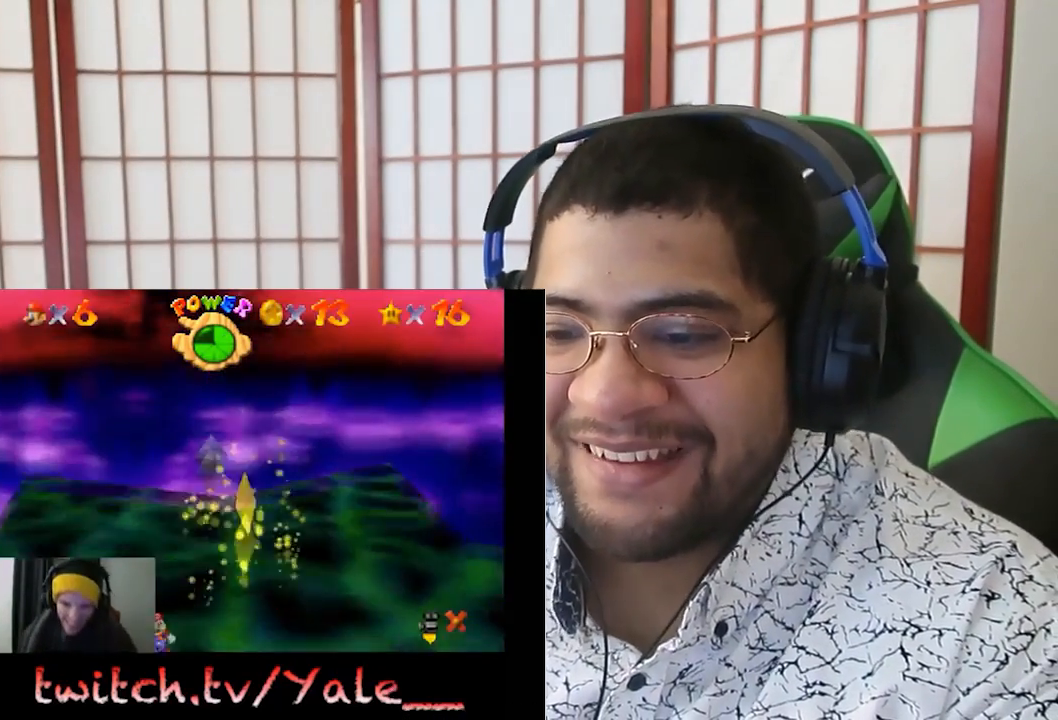
{"buttons": [], "left_stick": "up-right", "events": []}
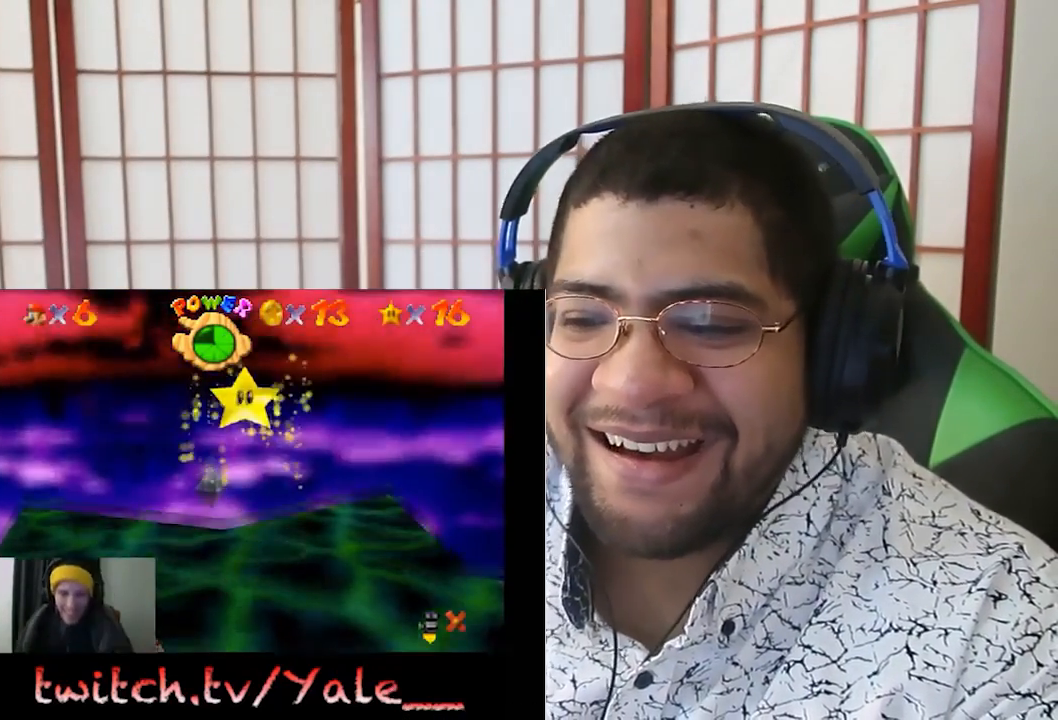
{"buttons": [], "left_stick": "up-right", "events": []}
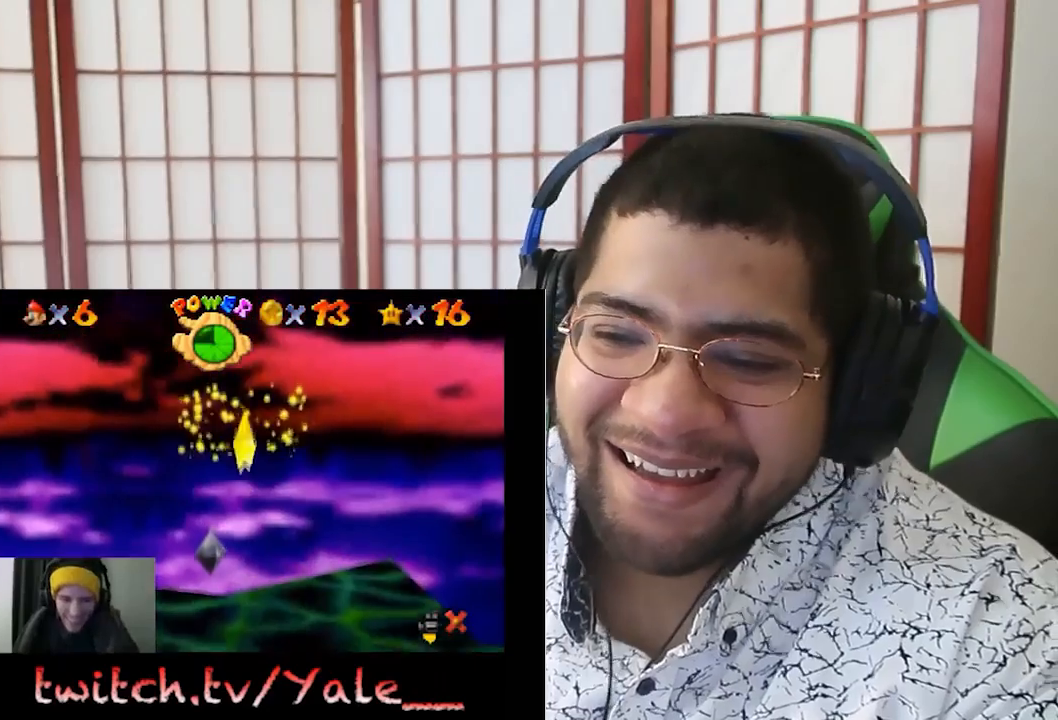
{"buttons": [], "left_stick": "up-right", "events": []}
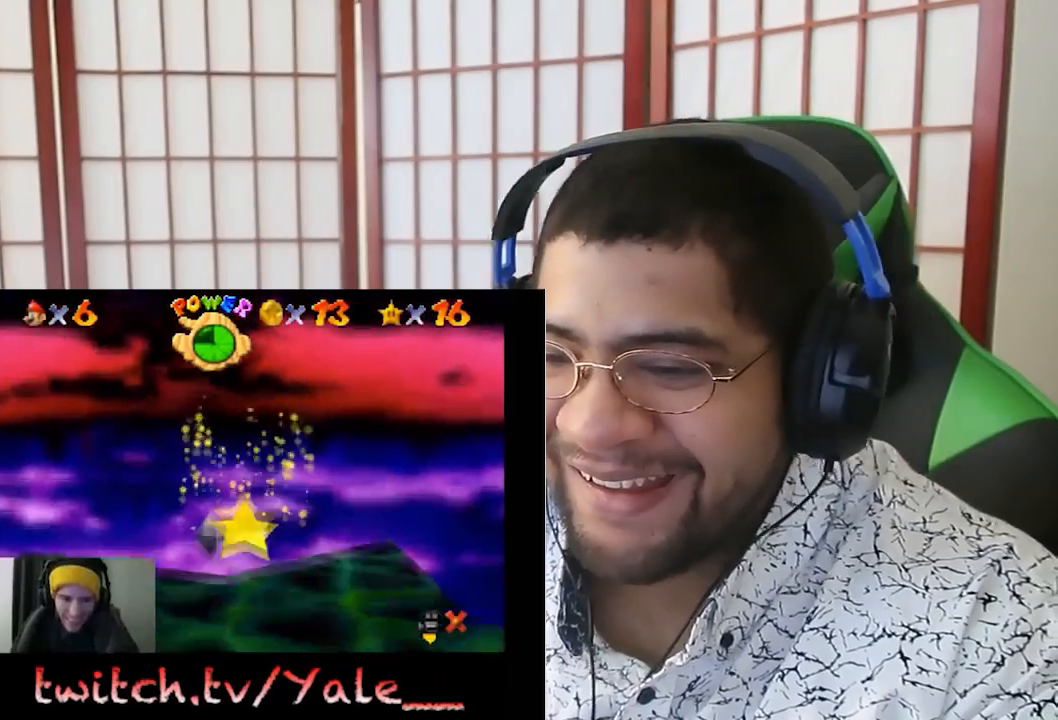
{"buttons": [], "left_stick": "up-right", "events": []}
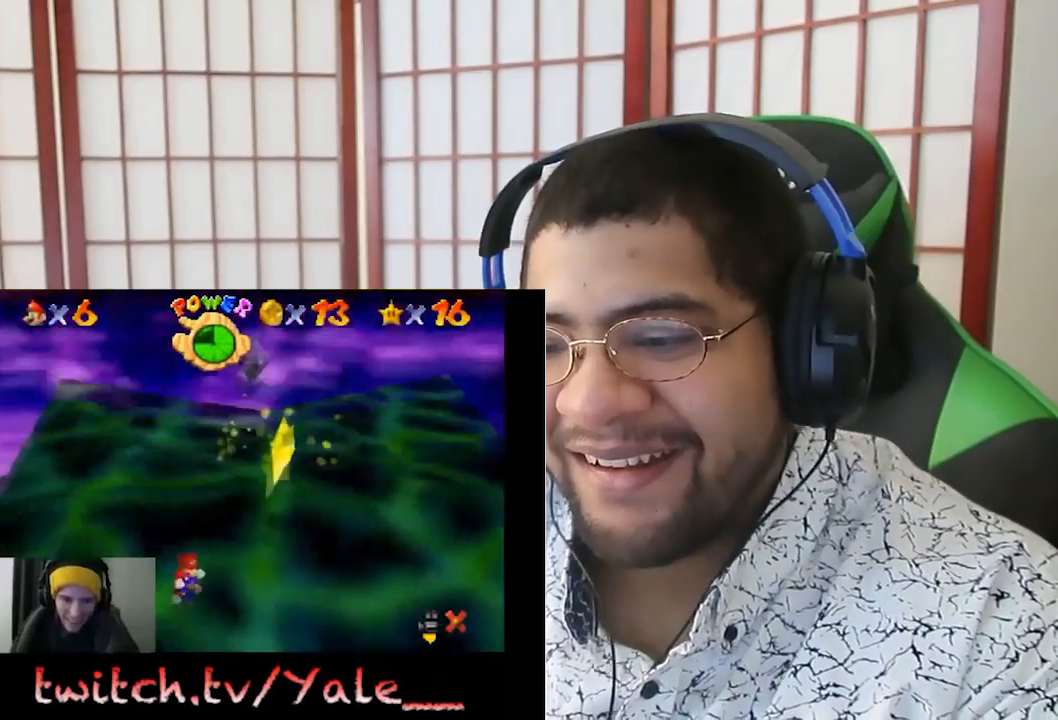
{"buttons": [], "left_stick": "up-right", "events": []}
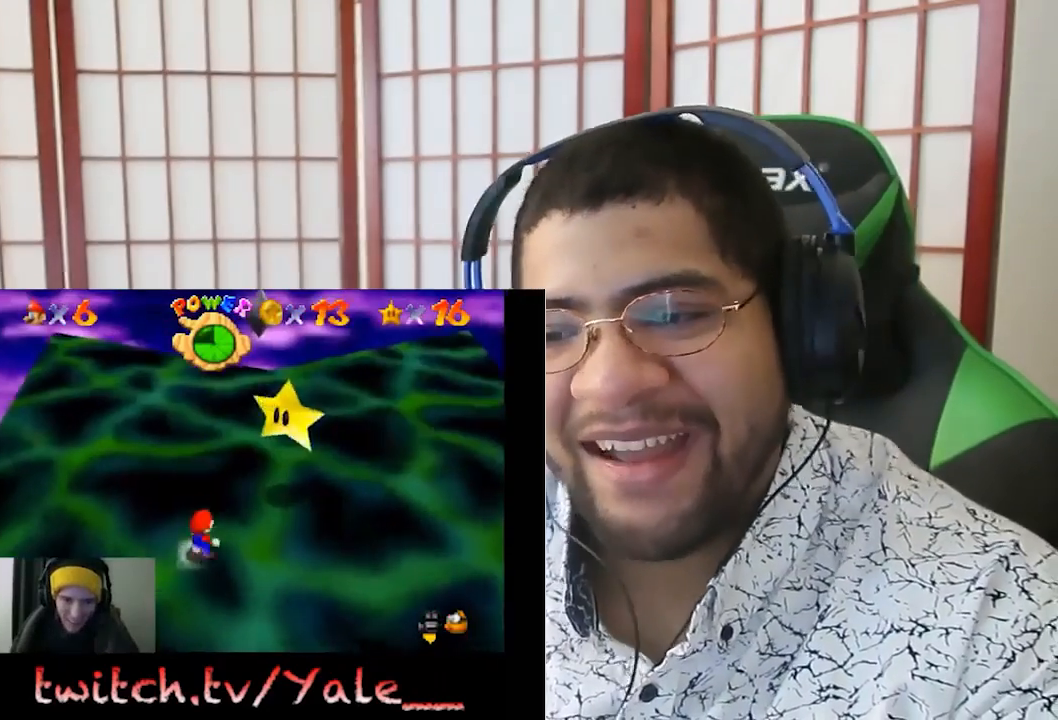
{"buttons": ["L2"], "left_stick": "up-right"}
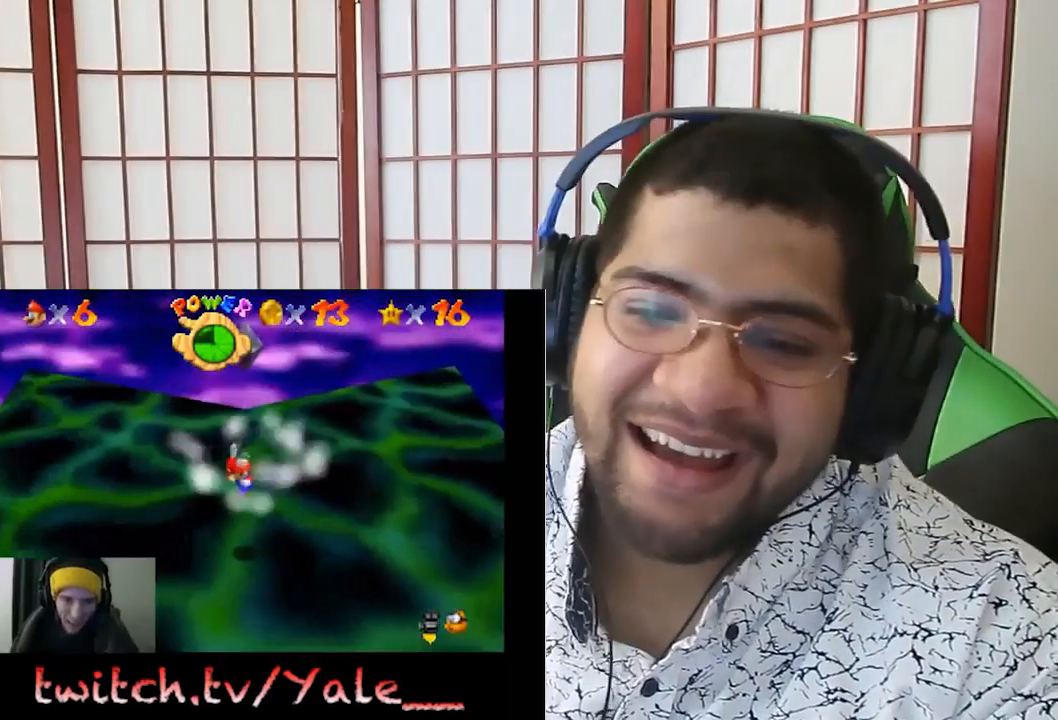
{"buttons": [], "left_stick": "center", "events": [[367, "left_stick", "center"], [400, "L2", "up"]]}
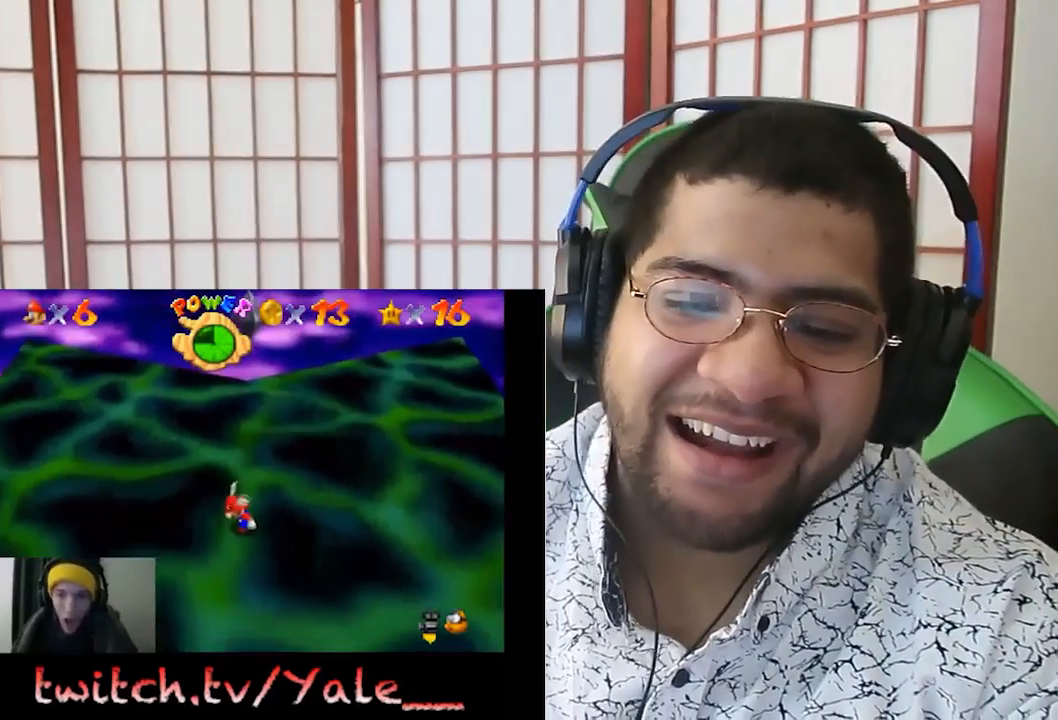
{"buttons": [], "left_stick": "center", "events": []}
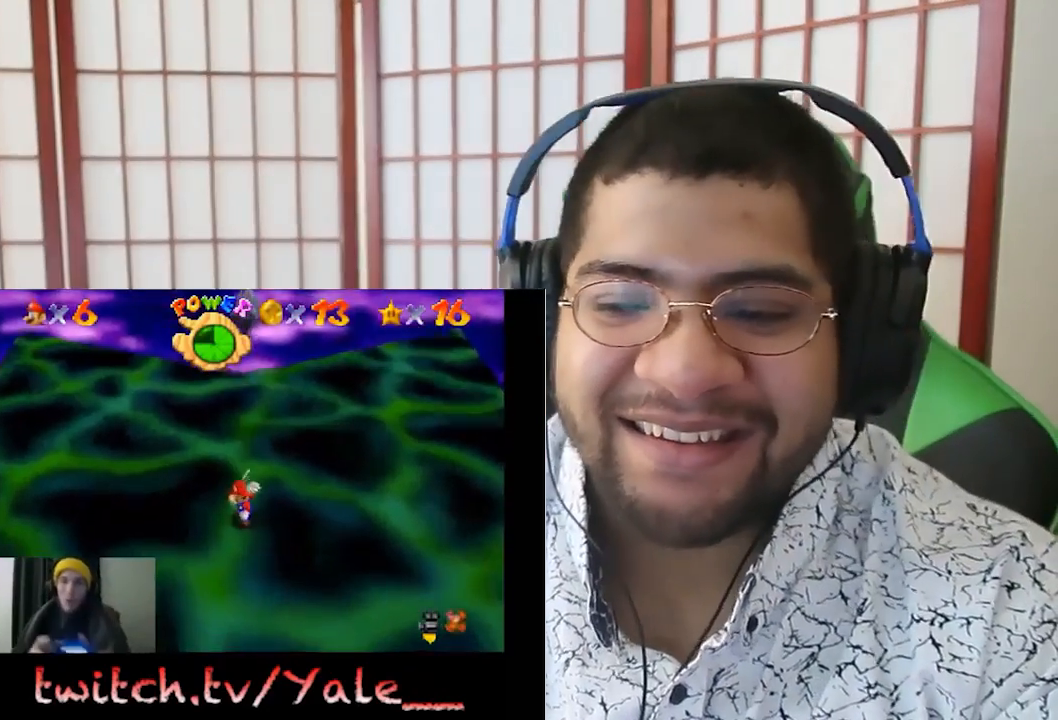
{"buttons": [], "left_stick": "center", "events": []}
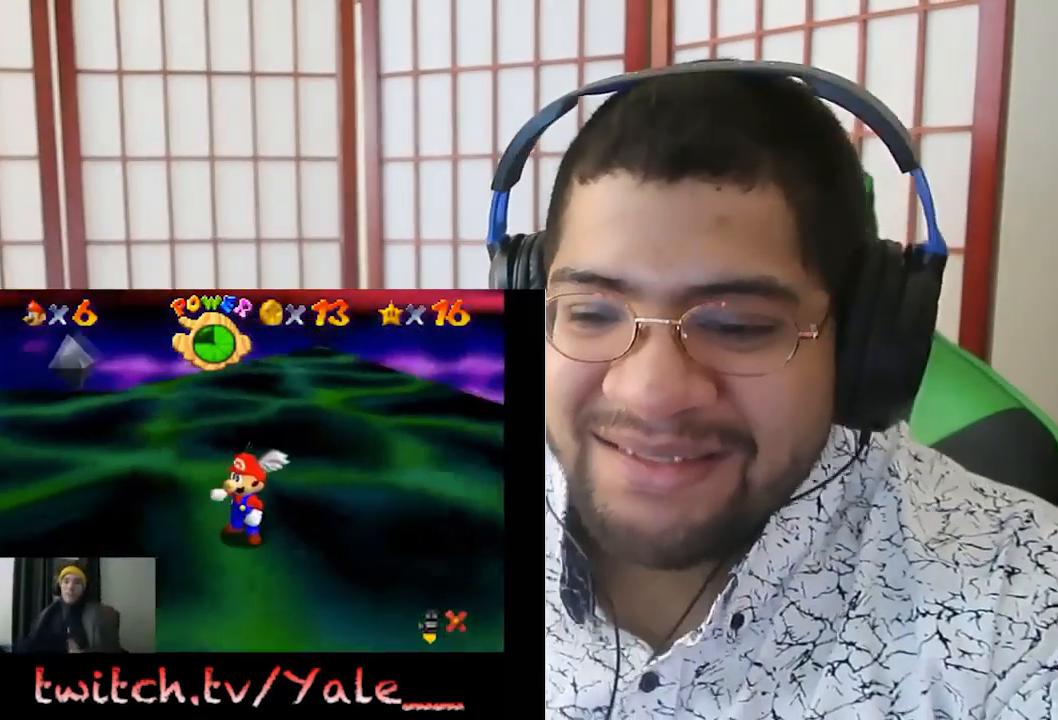
{"buttons": [], "left_stick": "center", "events": []}
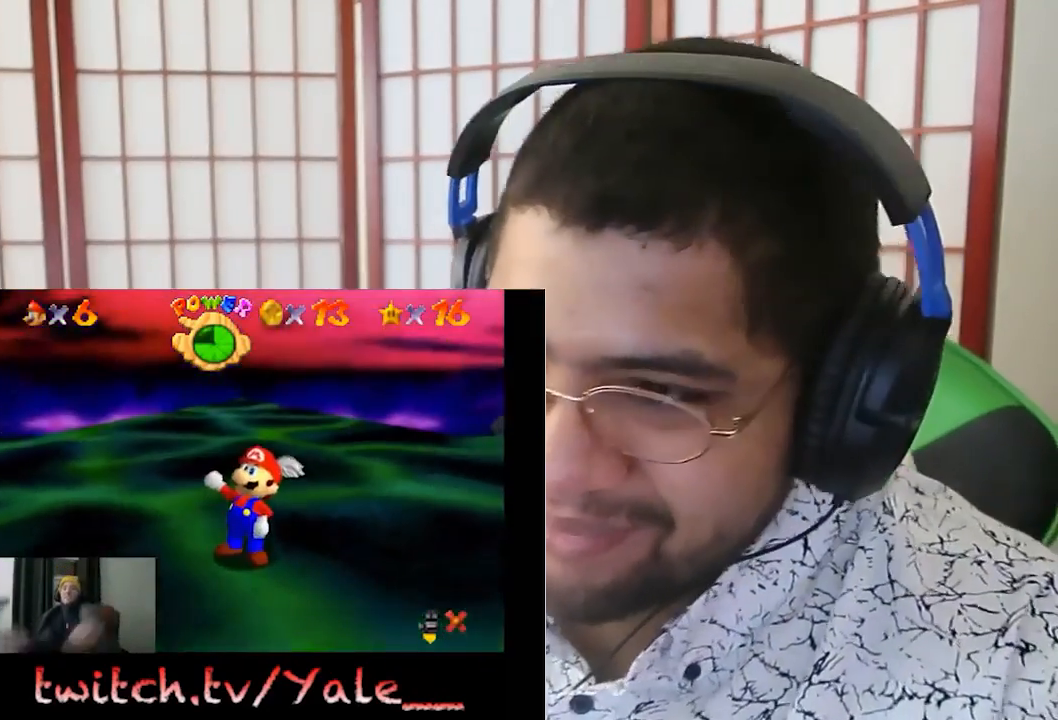
{"buttons": [], "left_stick": "center", "events": []}
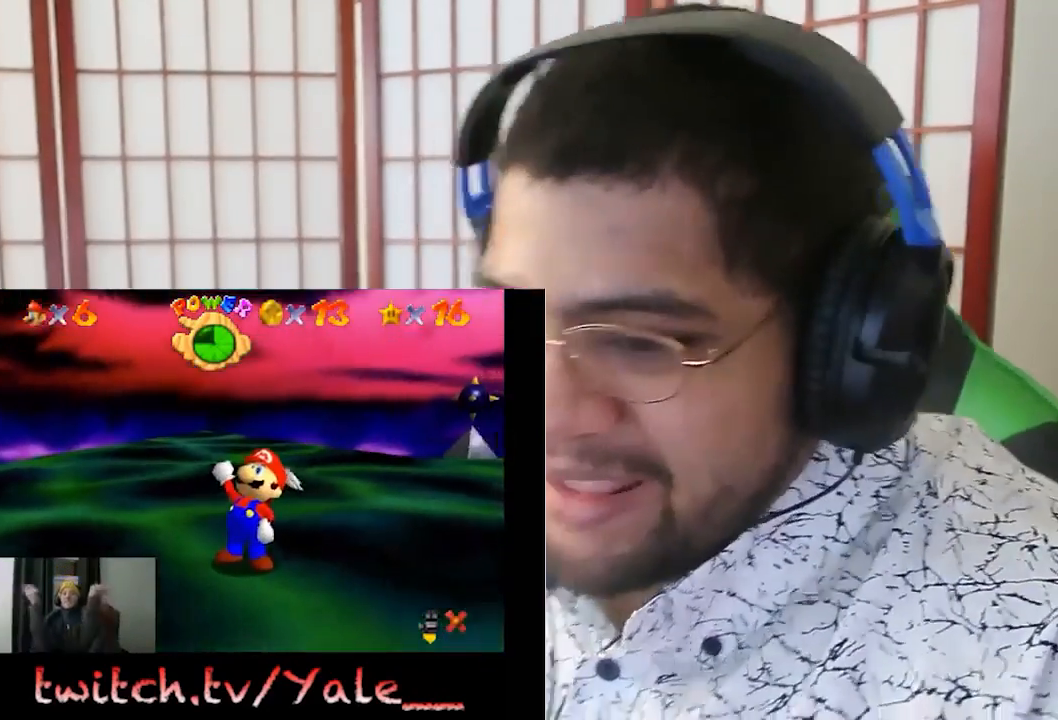
{"buttons": [], "left_stick": "center", "events": []}
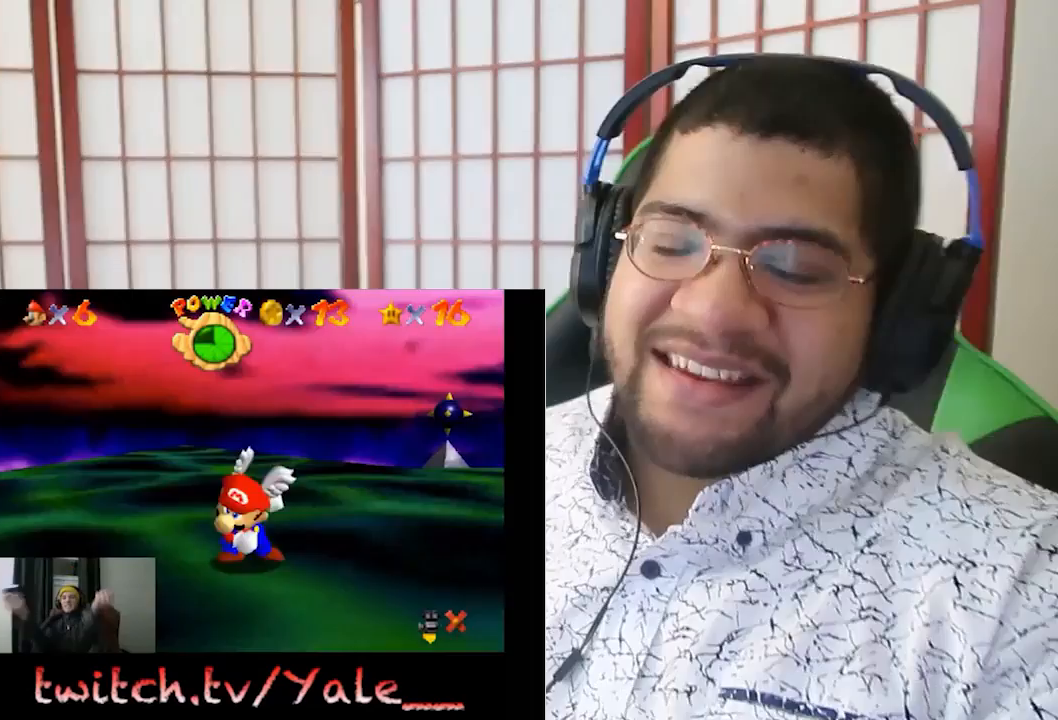
{"buttons": [], "left_stick": "center", "events": []}
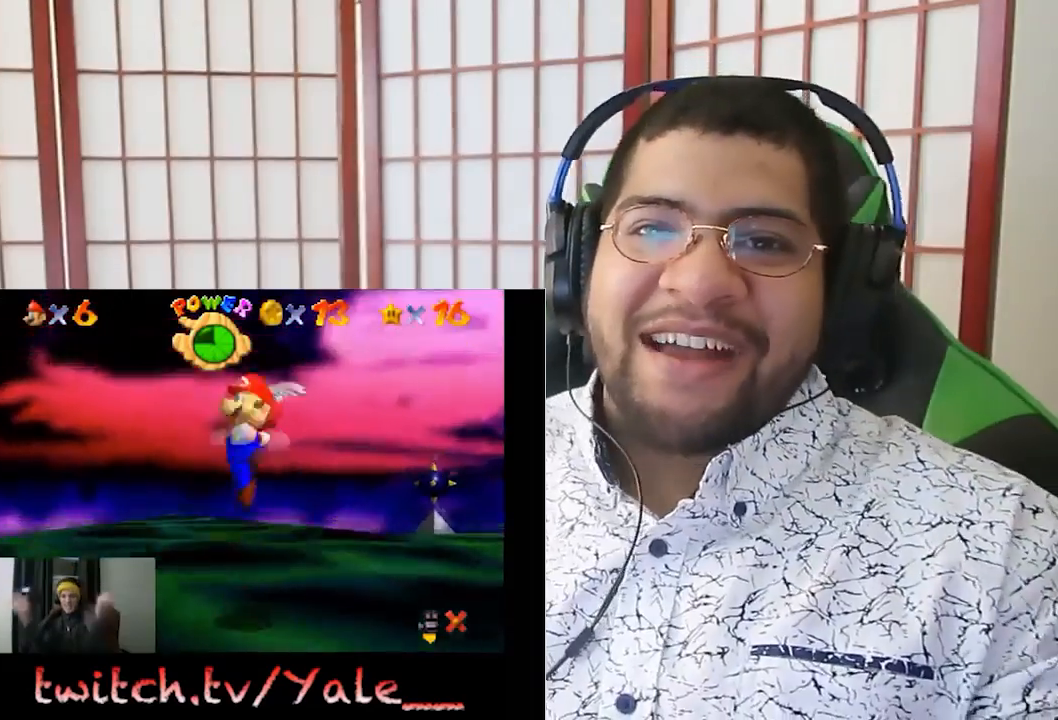
{"buttons": [], "left_stick": "center", "events": []}
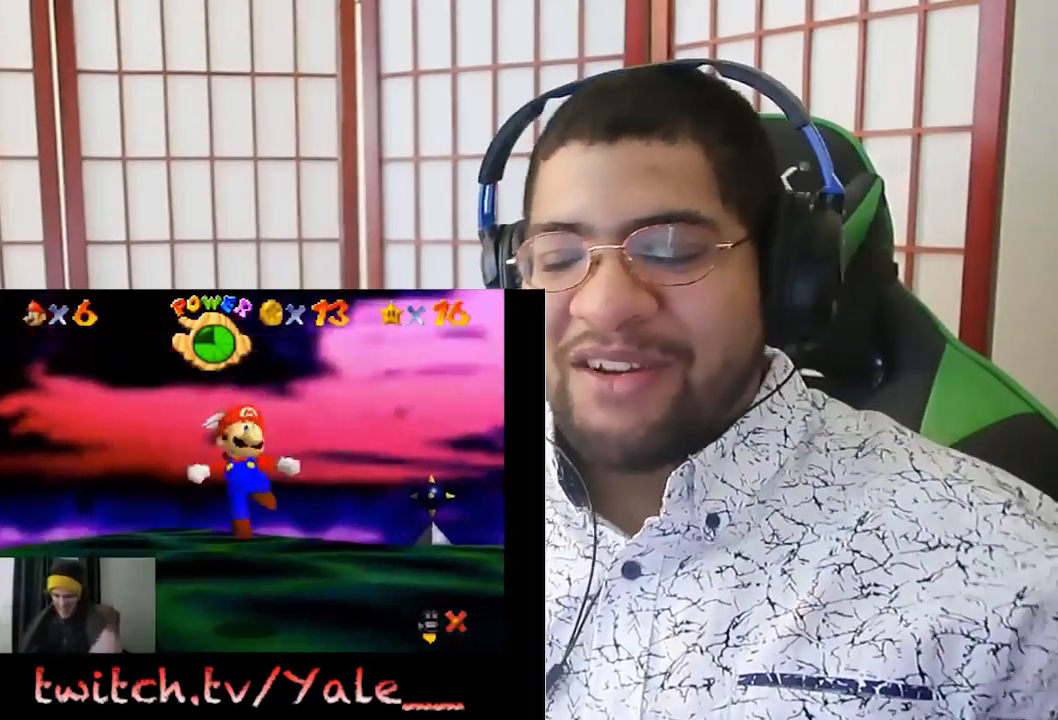
{"buttons": [], "left_stick": "center", "events": []}
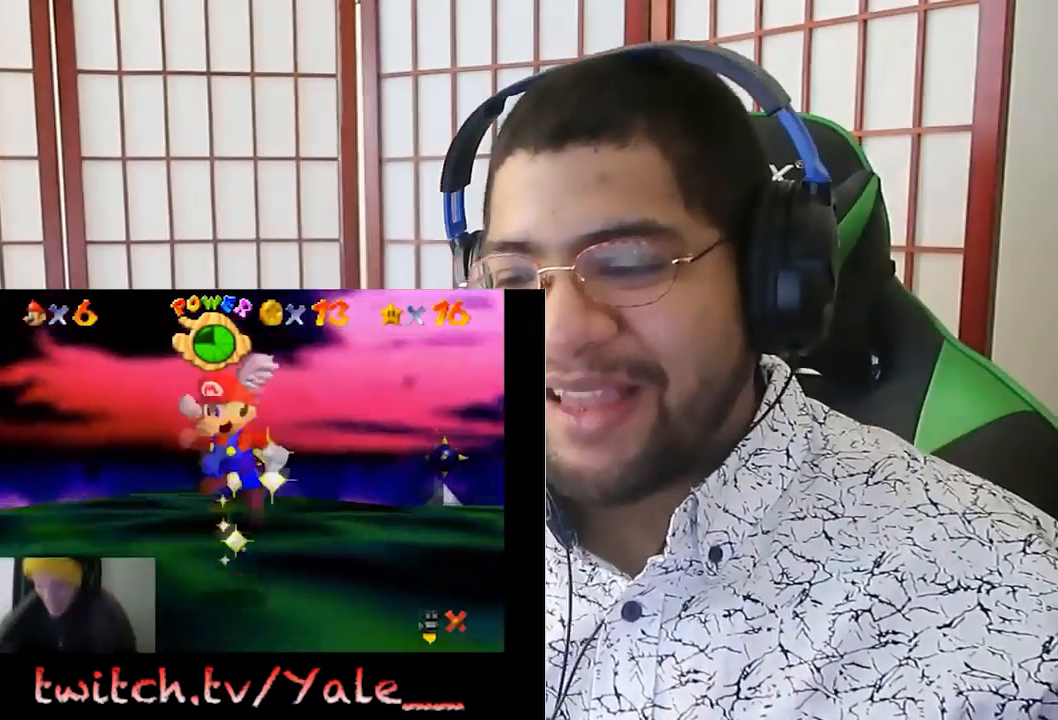
{"buttons": [], "left_stick": "center", "events": [[267, "L2", "down"], [334, "L2", "up"]]}